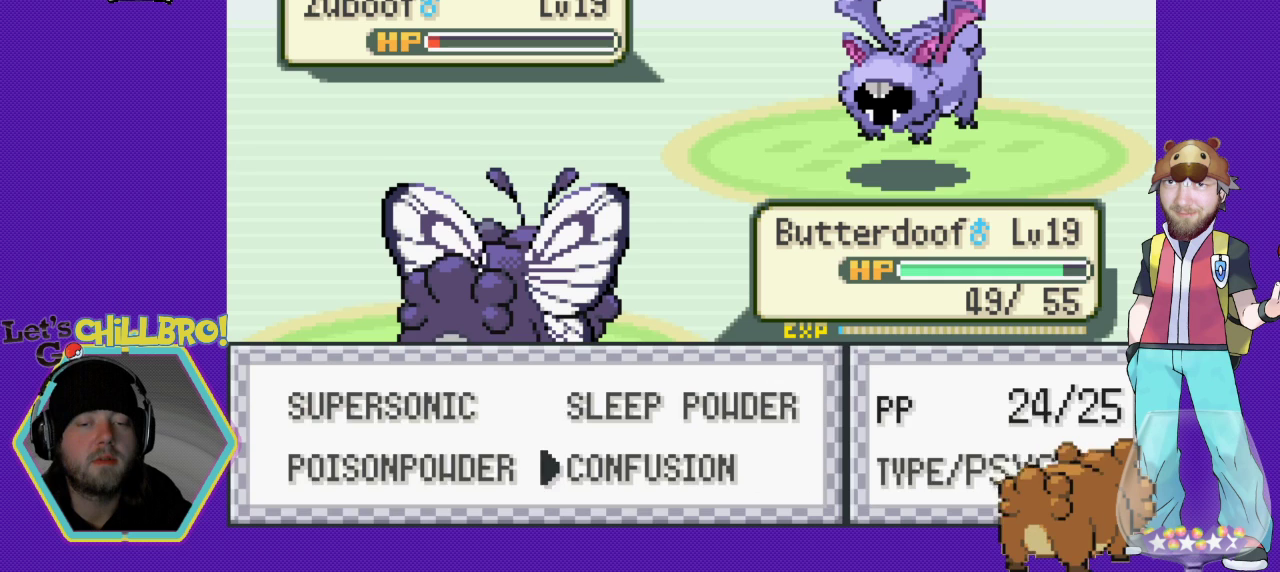
Gameplay with a controller (Nintendo layout); each line is a JSON object with the inputs held at the frame after it. "events" lists button and stick changes between this image and that frame as [ms after this image, input, new state], when the widget could be followed in between. Not read: L1 L3 R1 R3.
{"buttons": [], "events": [[233, "DPAD_LEFT", "down"], [367, "DPAD_LEFT", "up"]]}
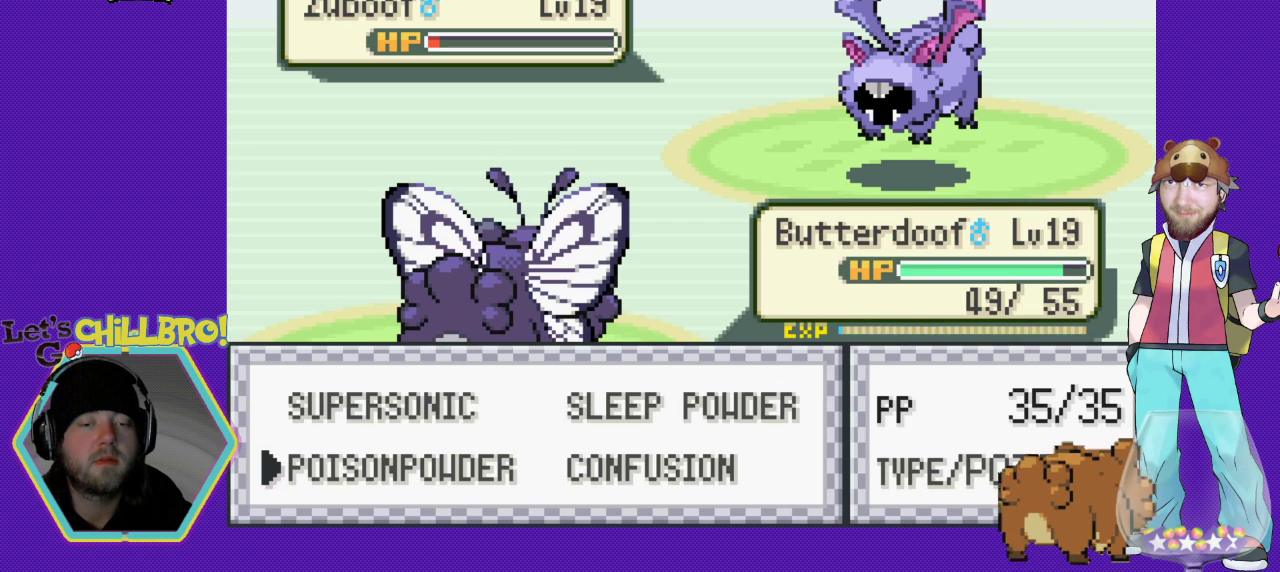
{"buttons": [], "events": [[267, "DPAD_UP", "down"], [400, "DPAD_UP", "up"]]}
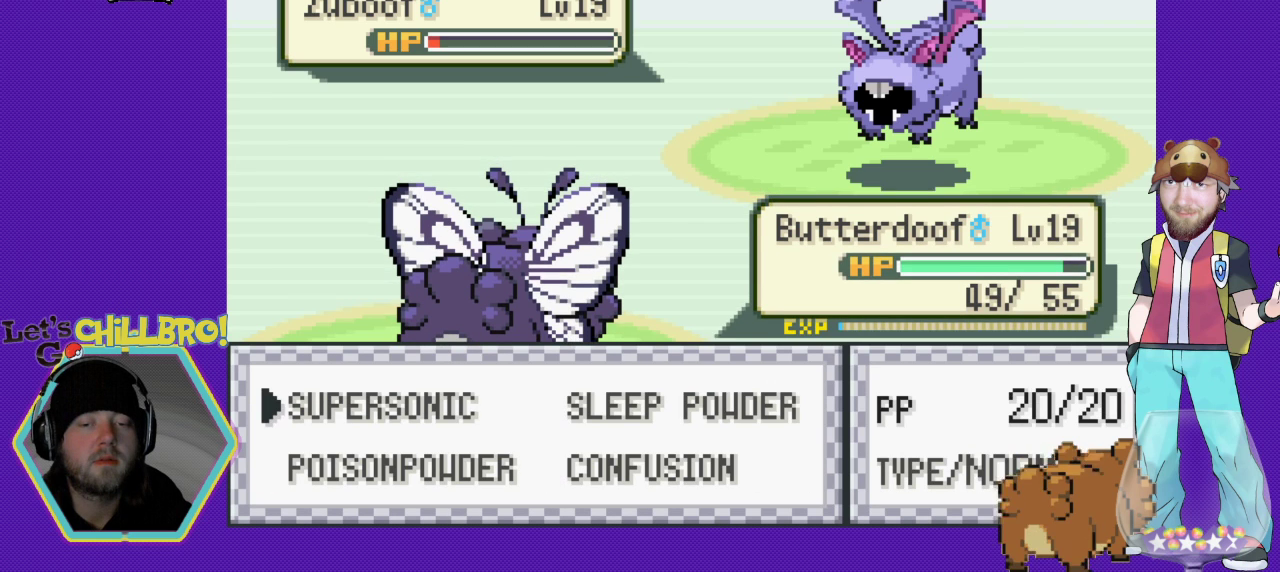
{"buttons": [], "events": []}
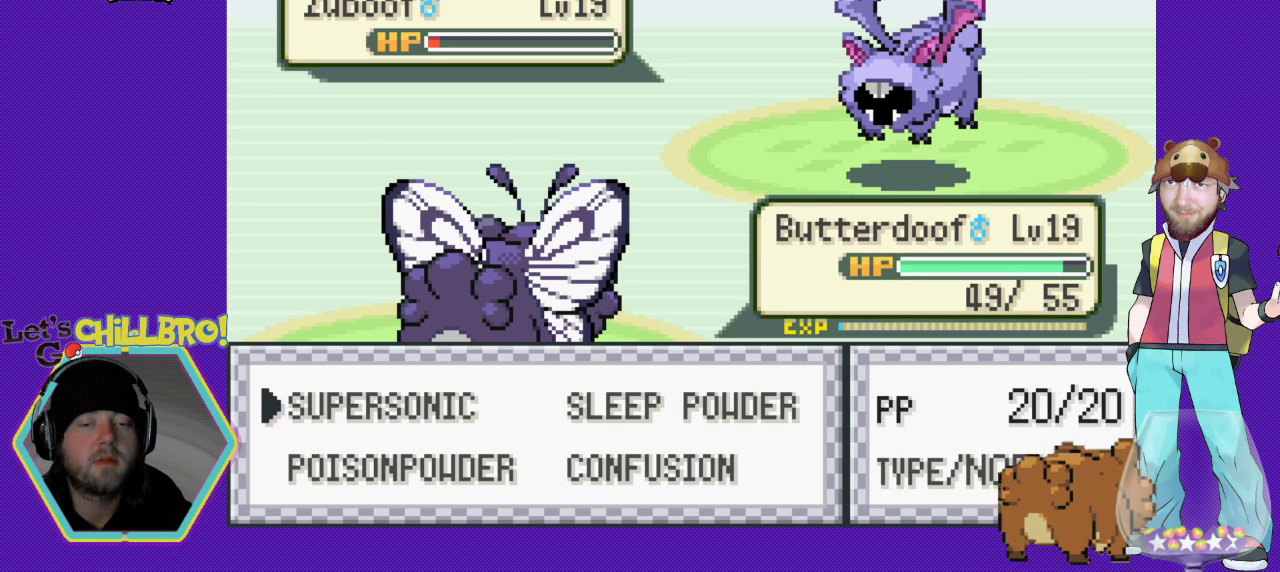
{"buttons": ["DPAD_DOWN"], "events": [[233, "DPAD_RIGHT", "down"], [333, "DPAD_RIGHT", "up"], [400, "DPAD_DOWN", "down"]]}
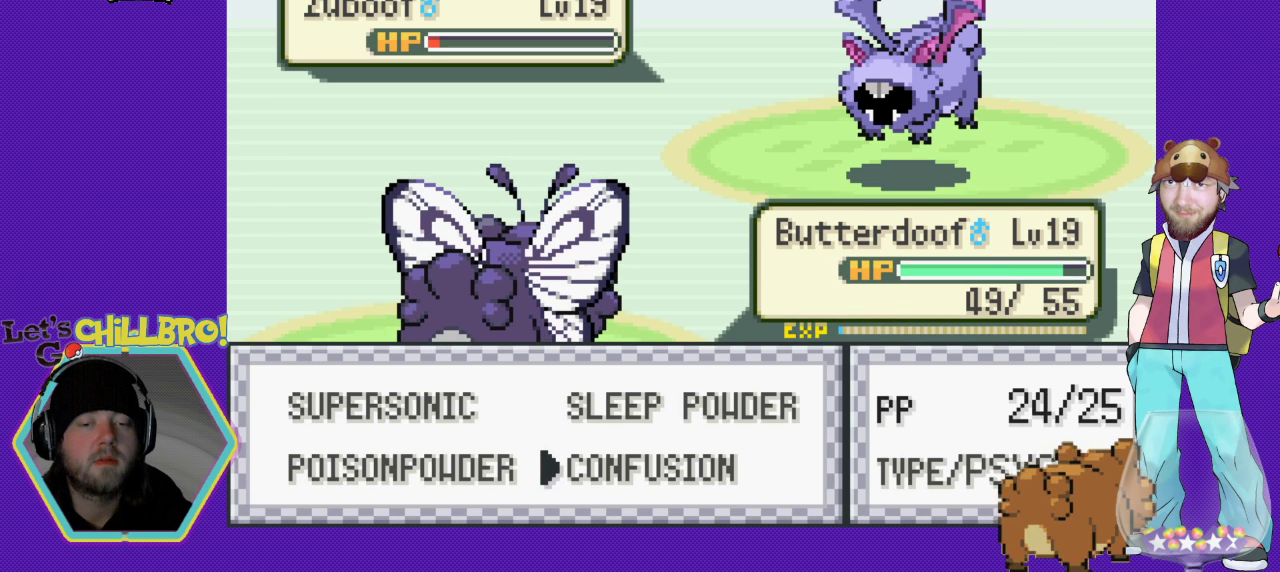
{"buttons": ["A"], "events": [[67, "DPAD_DOWN", "up"], [67, "DPAD_LEFT", "down"], [200, "DPAD_LEFT", "up"], [467, "A", "down"]]}
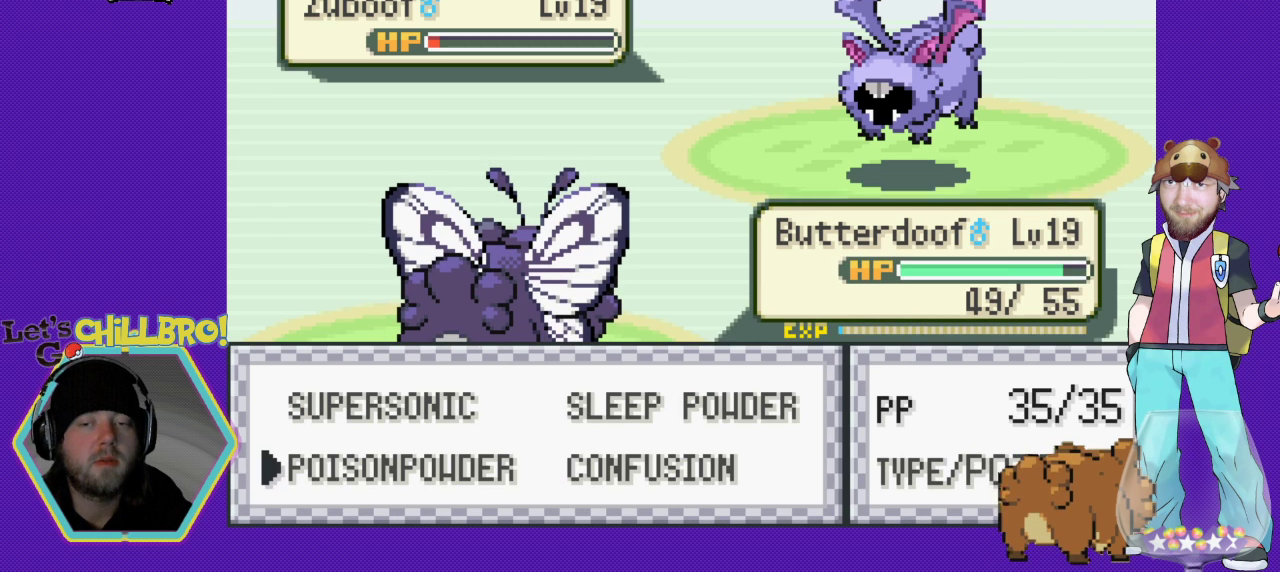
{"buttons": [], "events": [[167, "A", "up"]]}
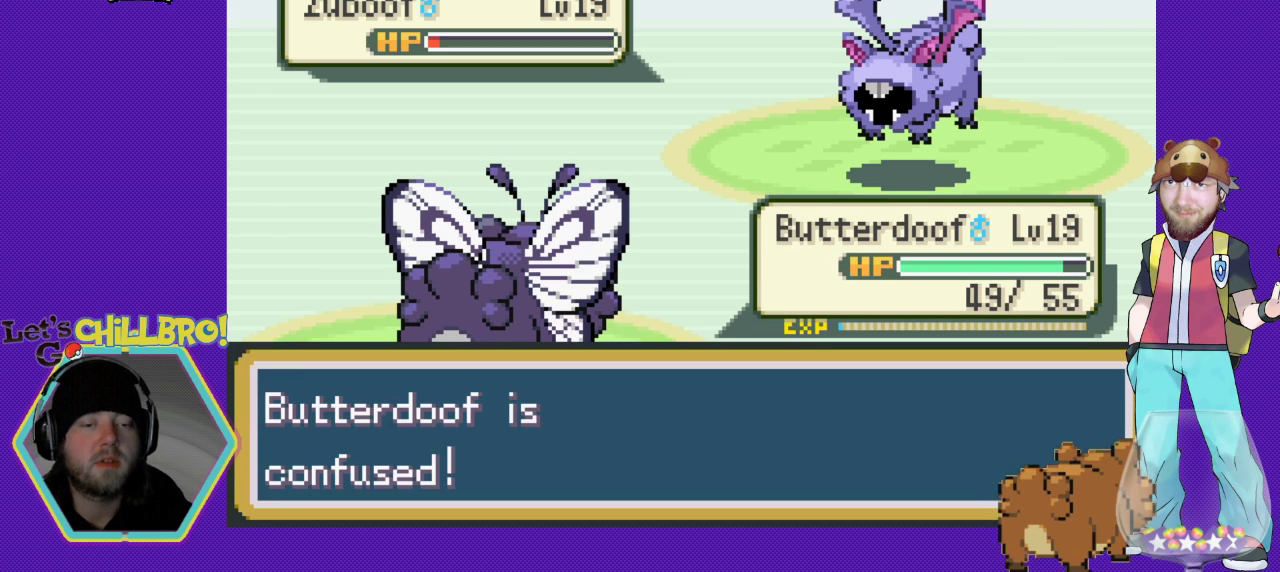
{"buttons": [], "events": []}
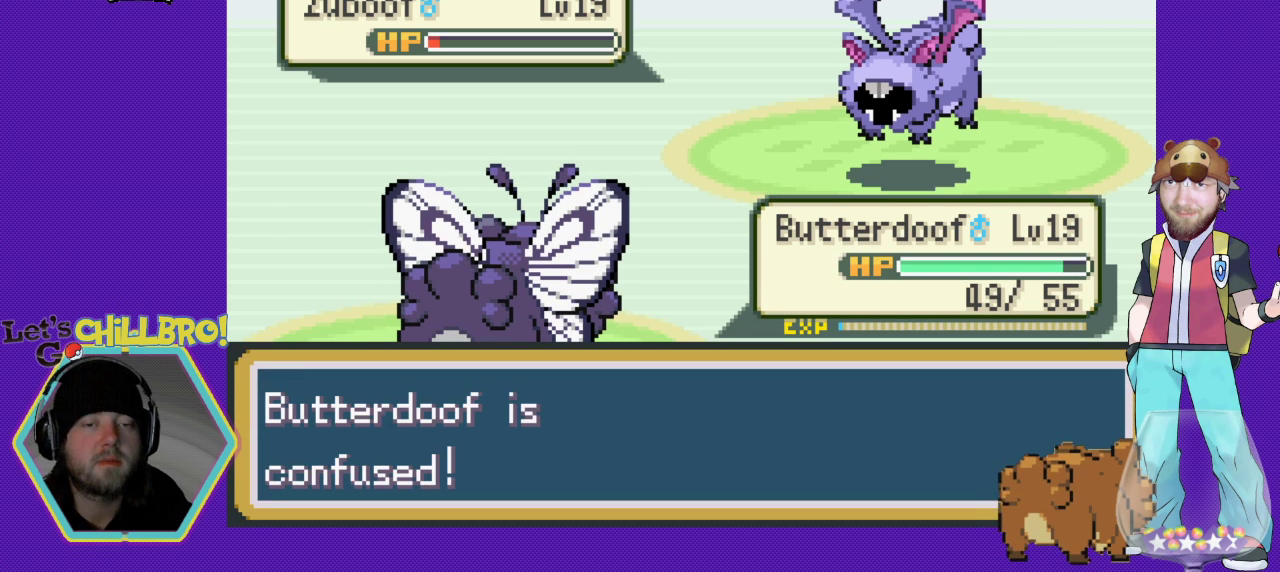
{"buttons": [], "events": [[167, "A", "down"], [367, "A", "up"]]}
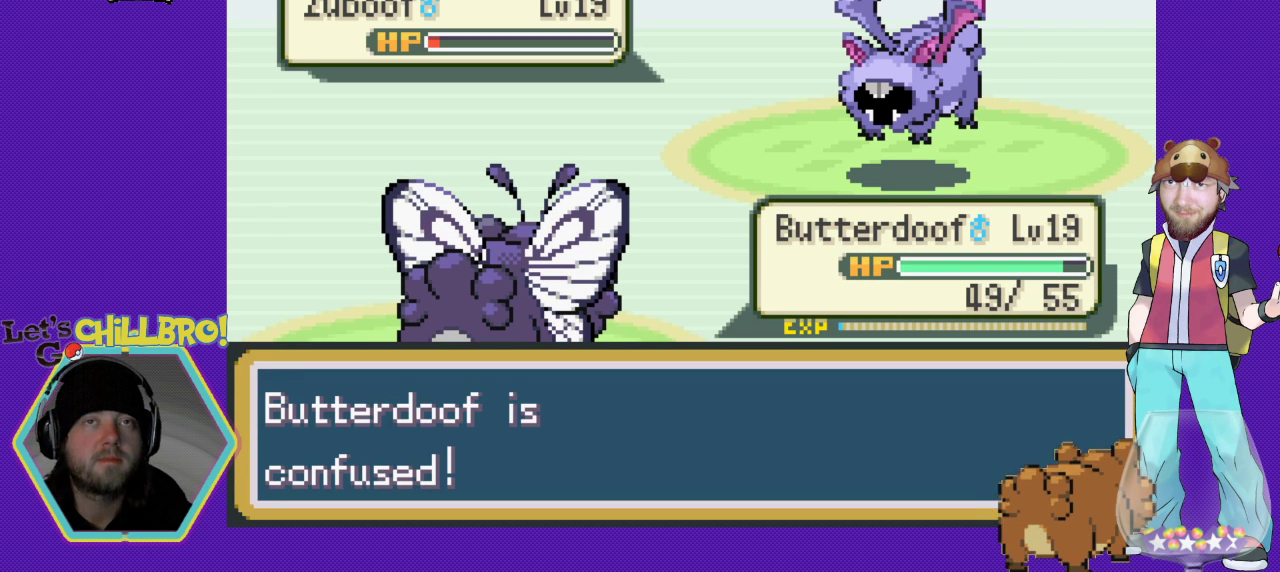
{"buttons": ["A"], "events": [[433, "A", "down"]]}
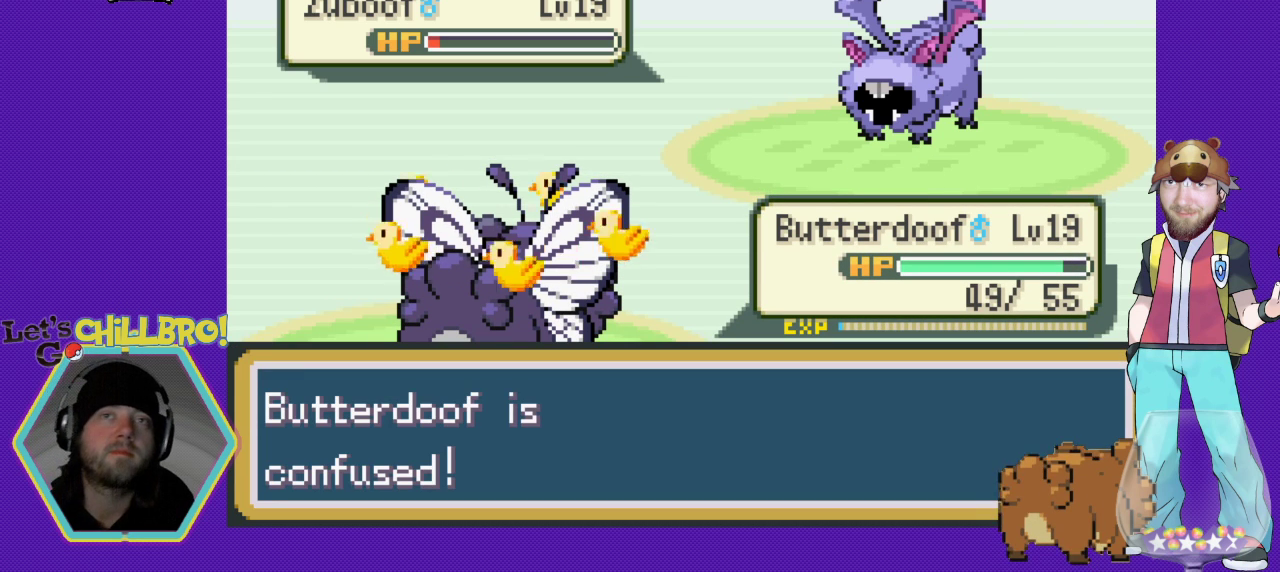
{"buttons": [], "events": [[200, "A", "up"]]}
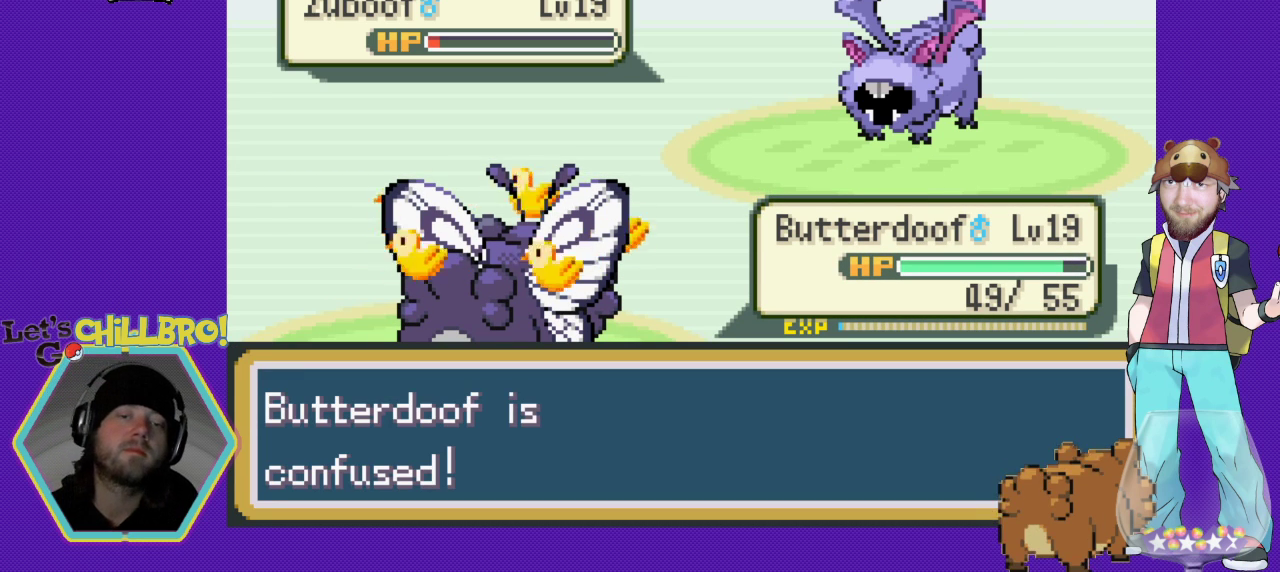
{"buttons": ["A"], "events": [[267, "A", "down"]]}
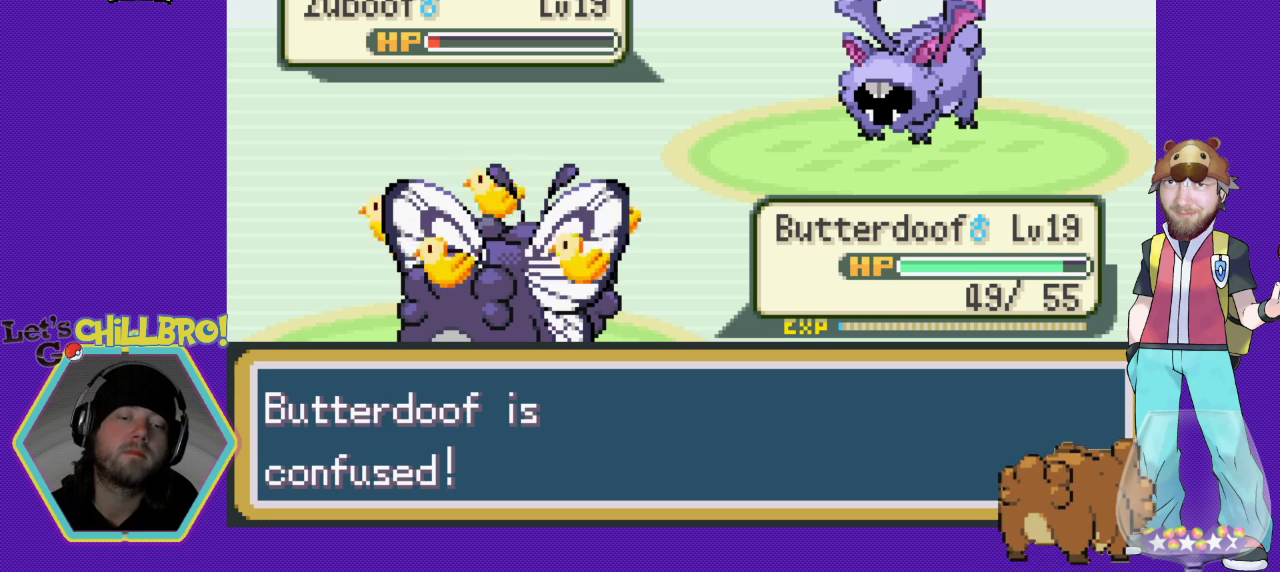
{"buttons": [], "events": [[133, "A", "up"], [267, "A", "down"], [467, "A", "up"]]}
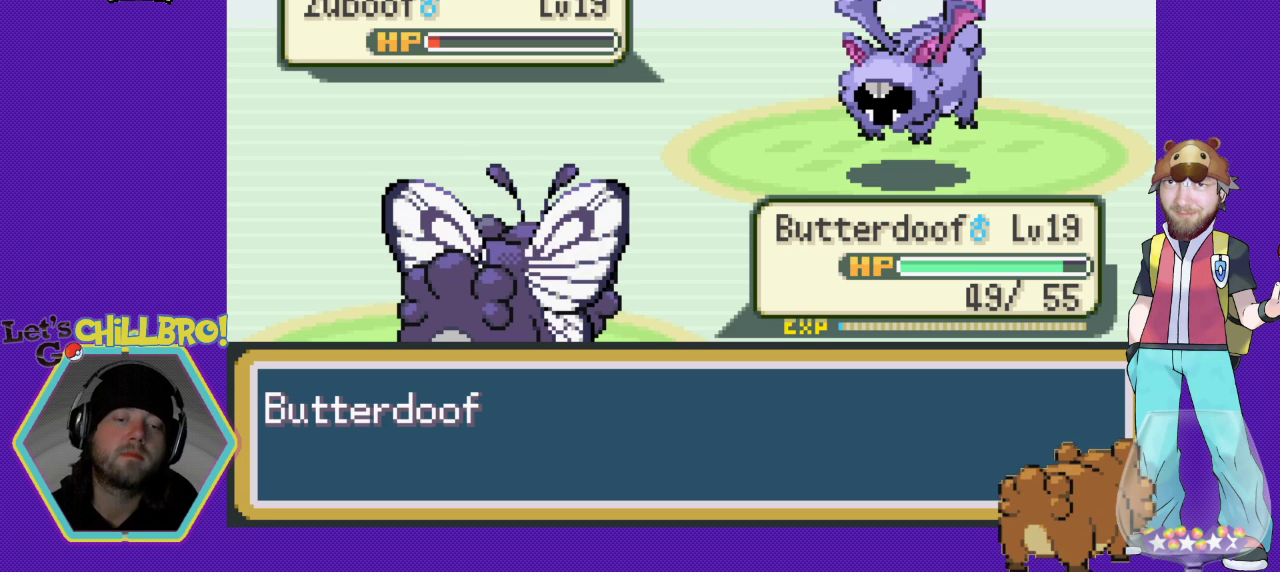
{"buttons": [], "events": [[267, "A", "down"], [500, "A", "up"]]}
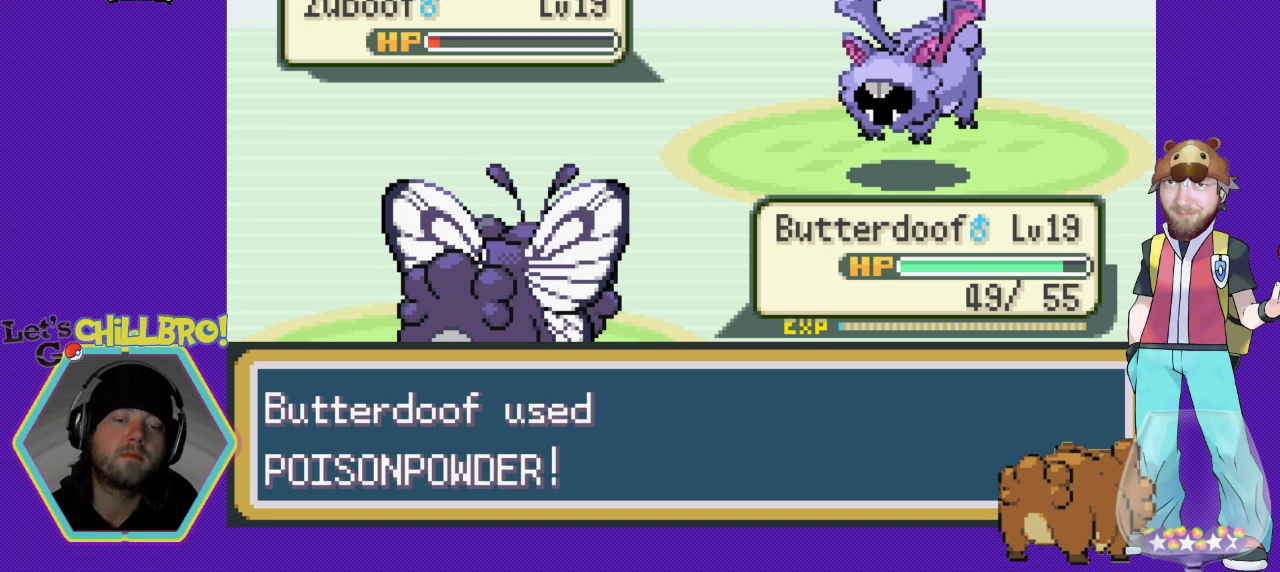
{"buttons": [], "events": []}
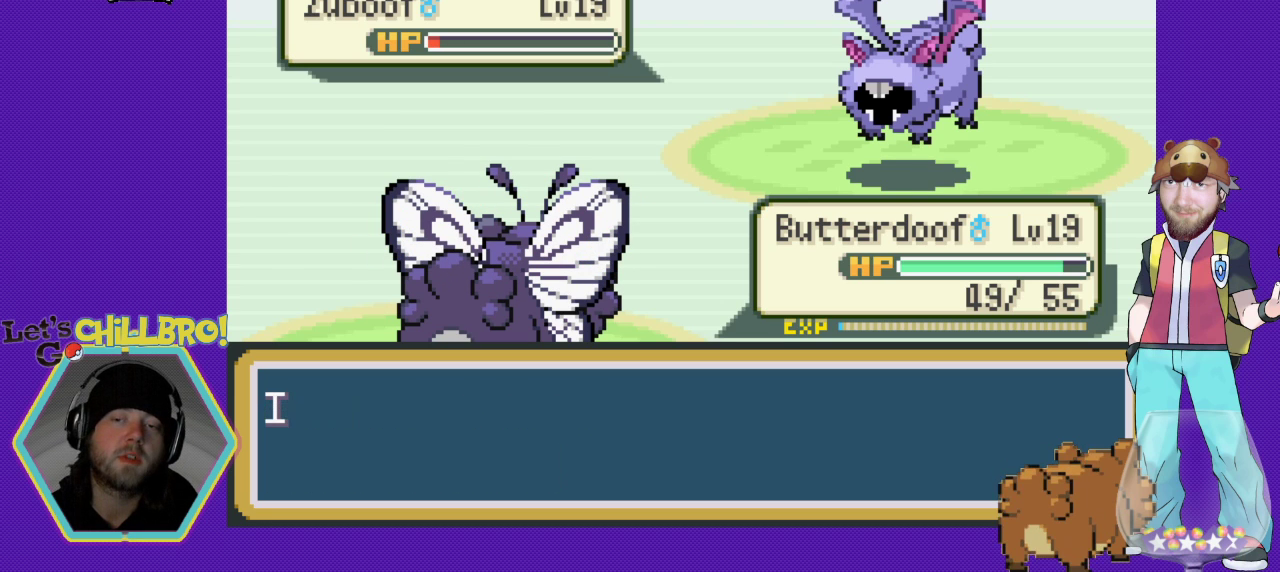
{"buttons": [], "events": []}
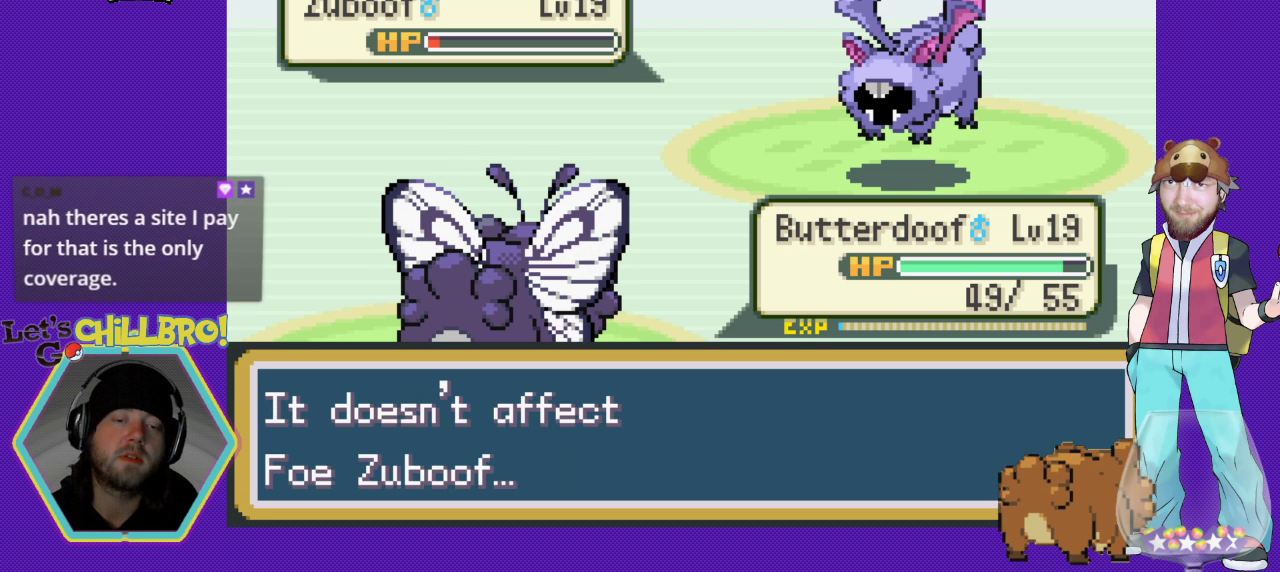
{"buttons": [], "events": [[300, "A", "down"], [500, "A", "up"]]}
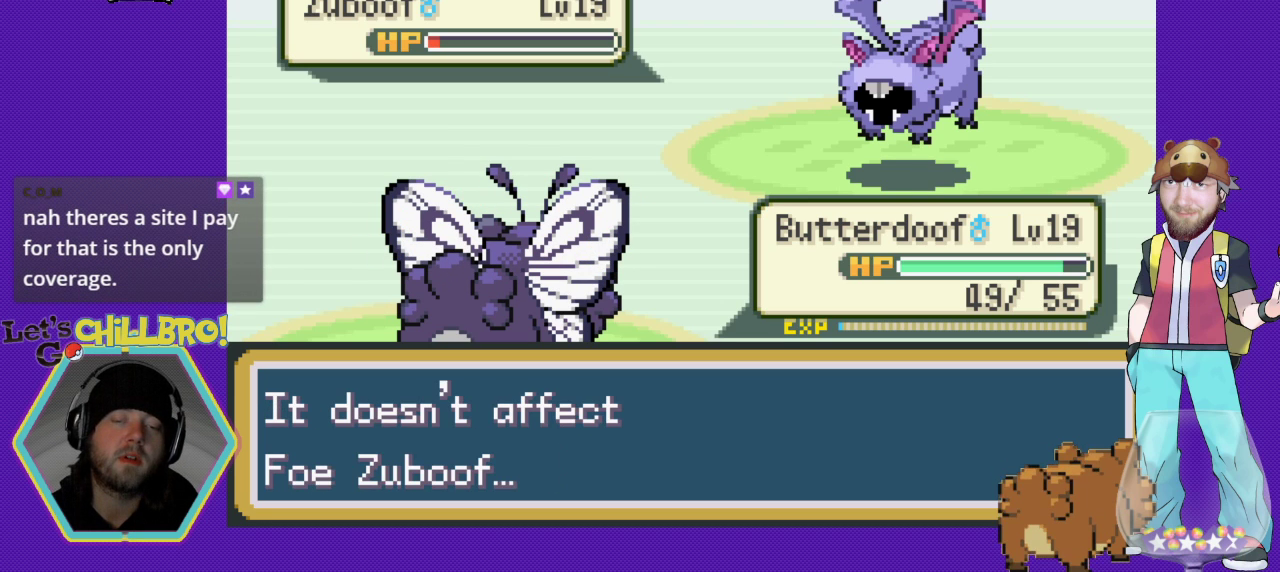
{"buttons": ["A"], "events": [[33, "B", "down"], [300, "B", "up"], [433, "A", "down"]]}
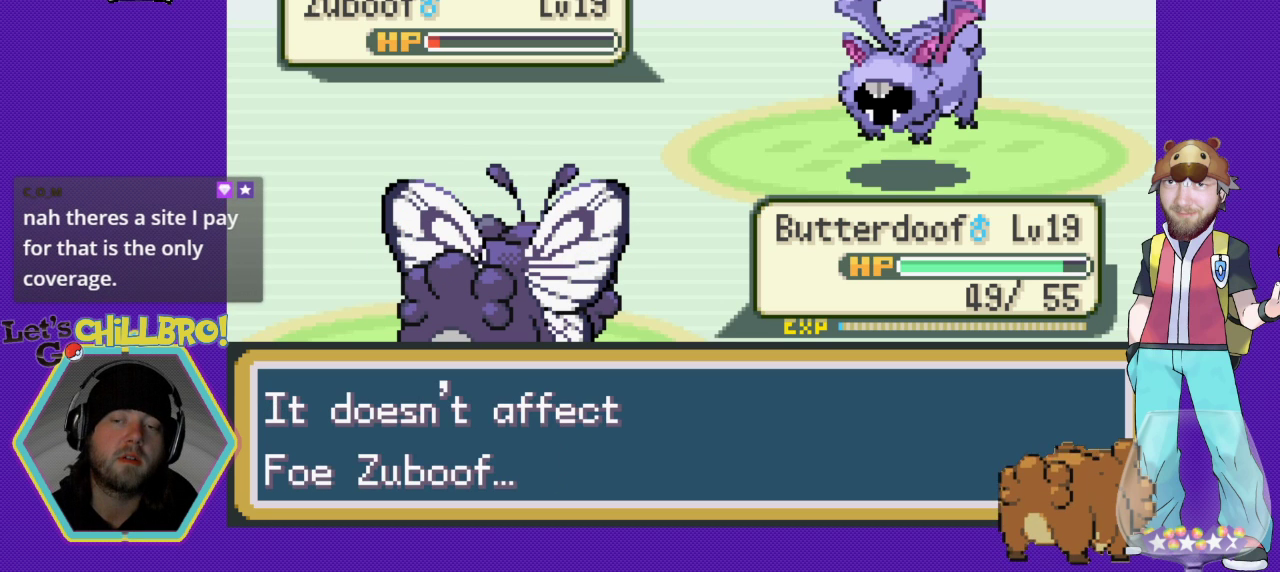
{"buttons": [], "events": [[133, "A", "up"], [333, "B", "down"], [500, "B", "up"]]}
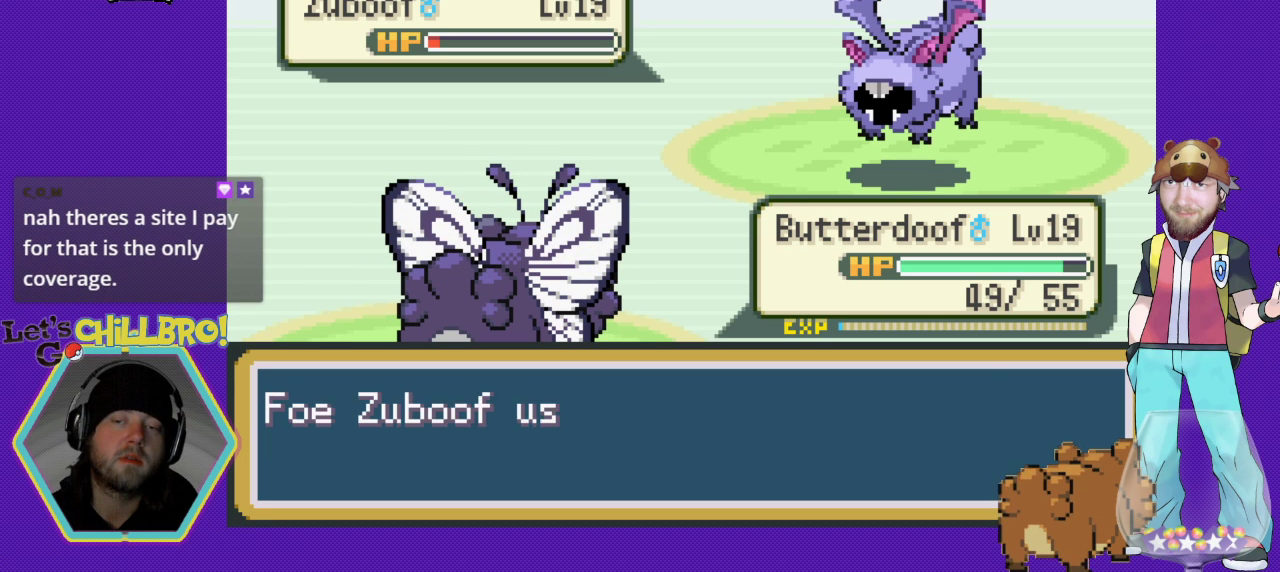
{"buttons": [], "events": []}
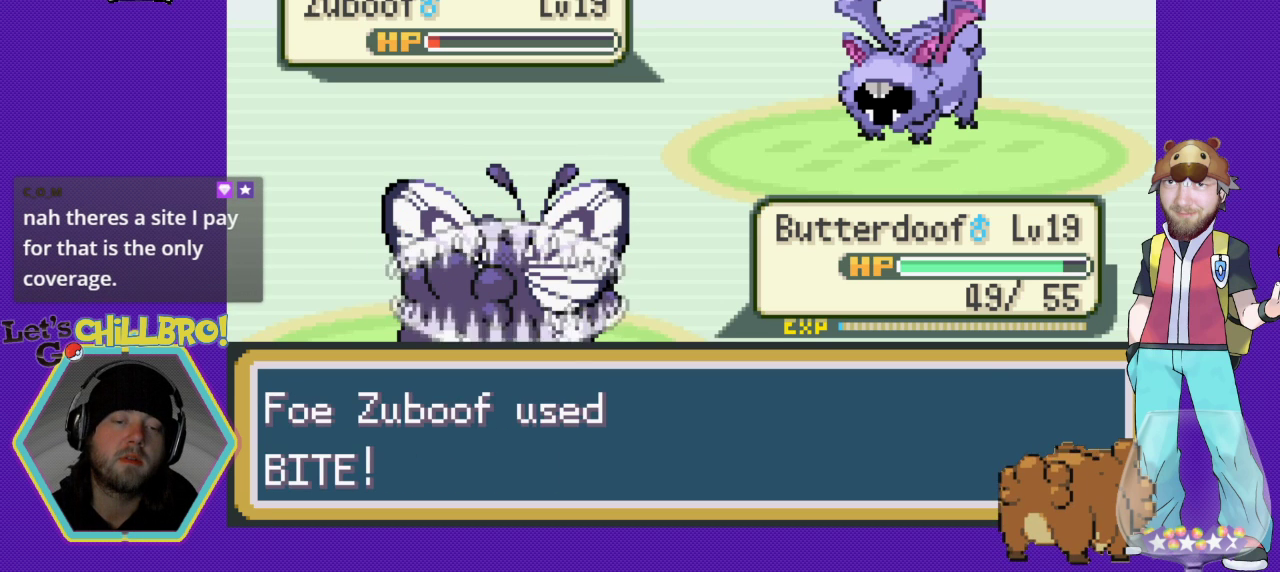
{"buttons": [], "events": []}
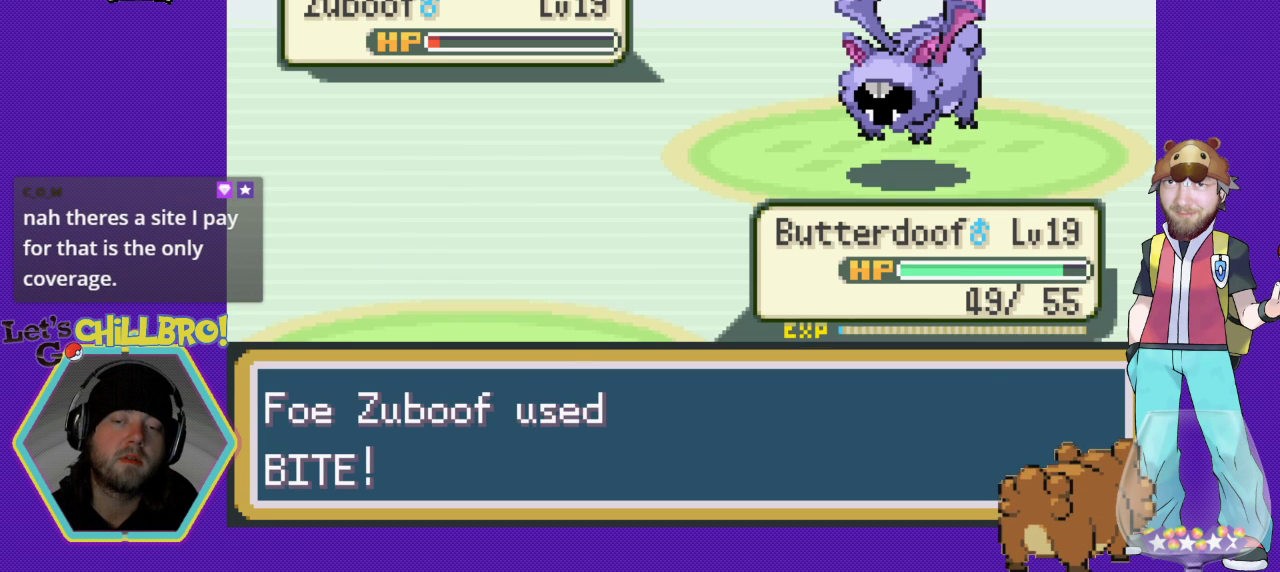
{"buttons": [], "events": []}
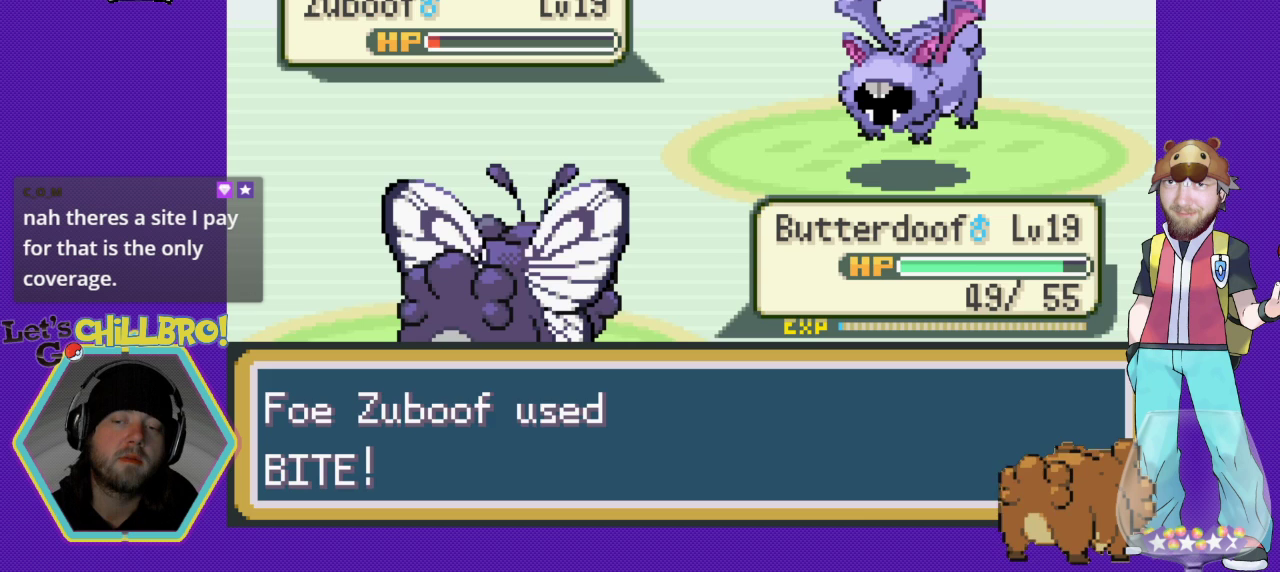
{"buttons": [], "events": []}
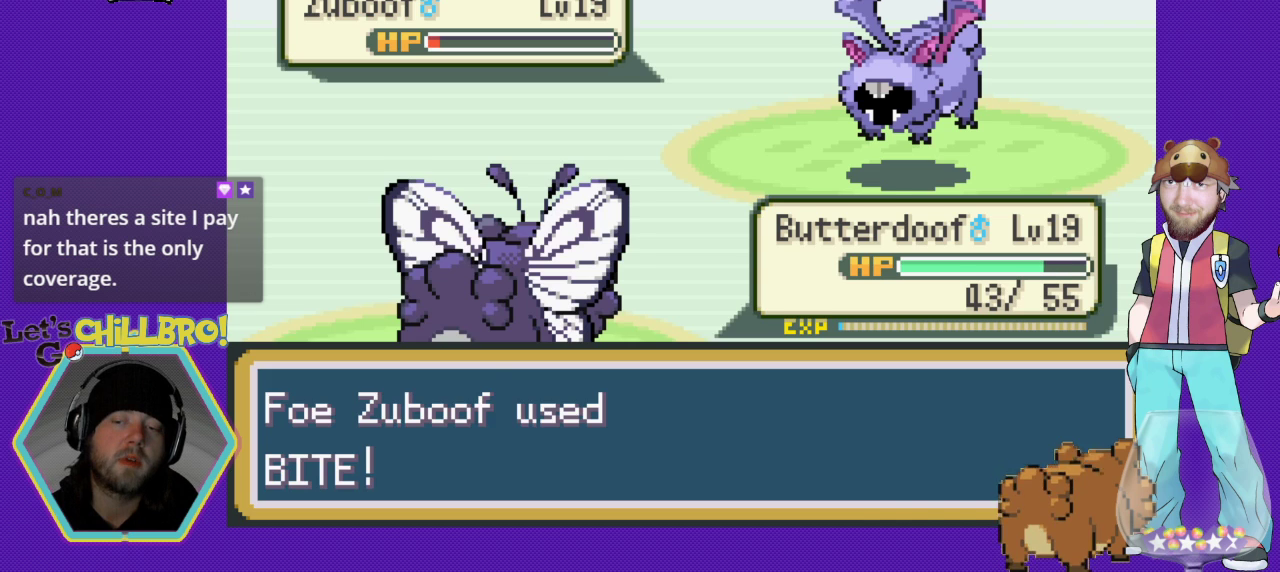
{"buttons": [], "events": [[67, "A", "down"], [233, "A", "up"]]}
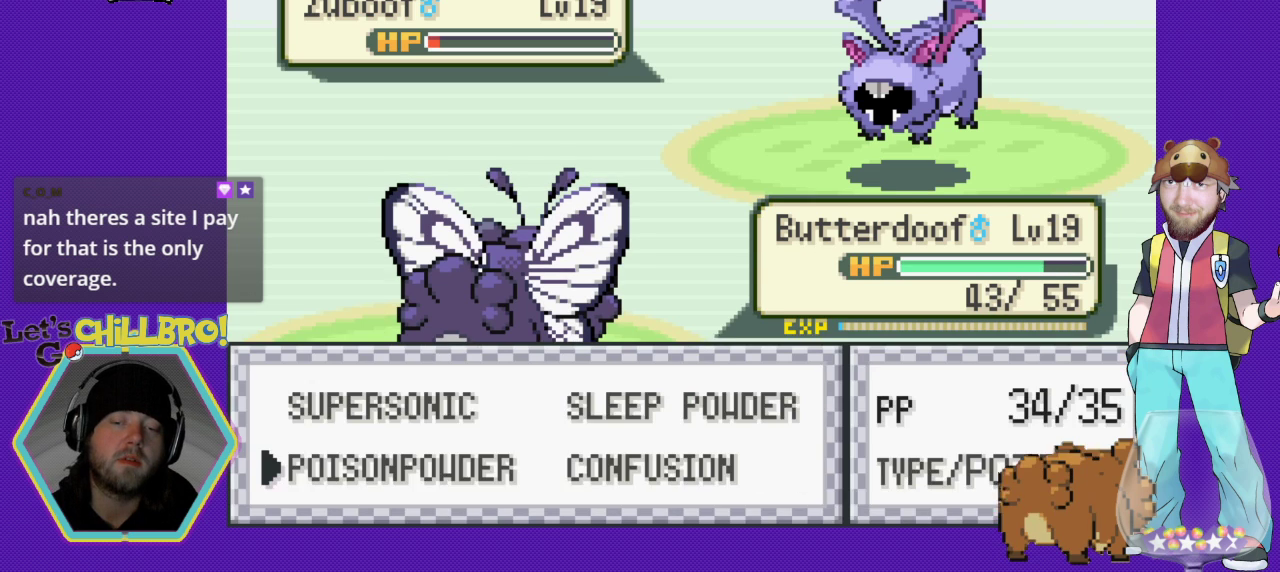
{"buttons": ["A"], "events": [[267, "DPAD_RIGHT", "down"], [433, "DPAD_RIGHT", "up"], [467, "A", "down"]]}
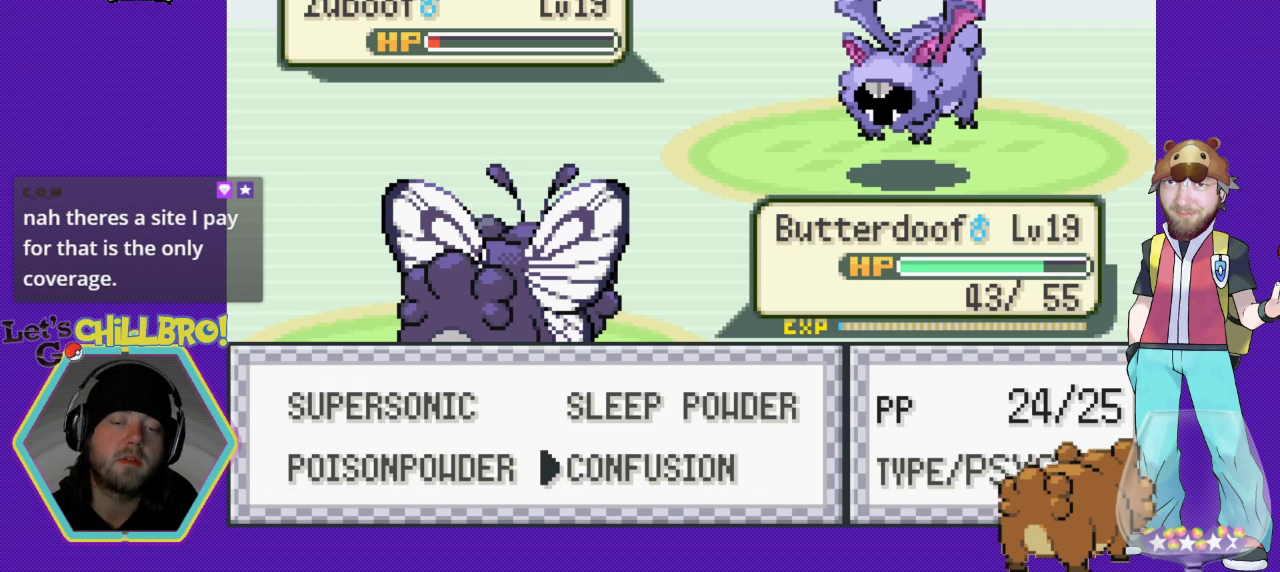
{"buttons": [], "events": [[333, "A", "up"]]}
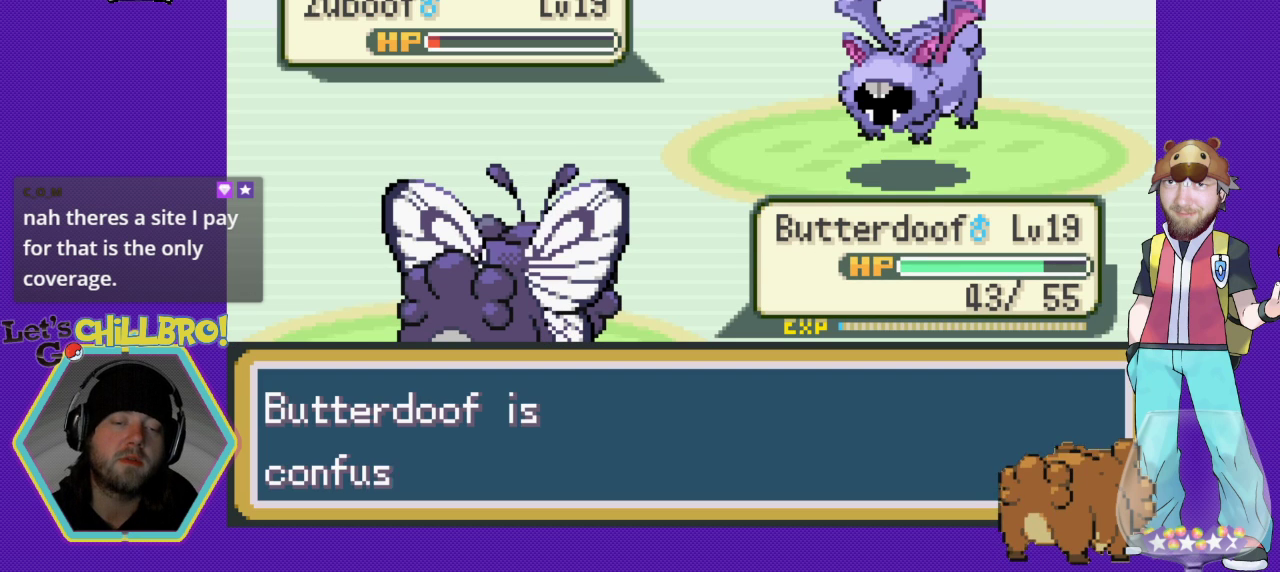
{"buttons": ["A"], "events": [[367, "A", "down"]]}
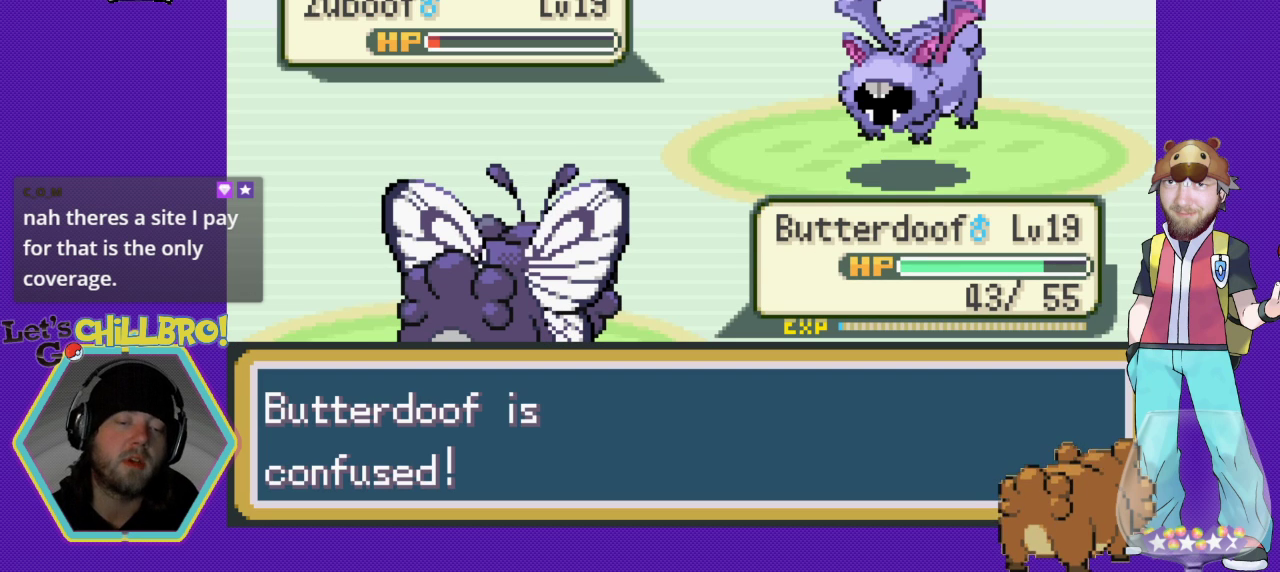
{"buttons": [], "events": [[33, "A", "up"]]}